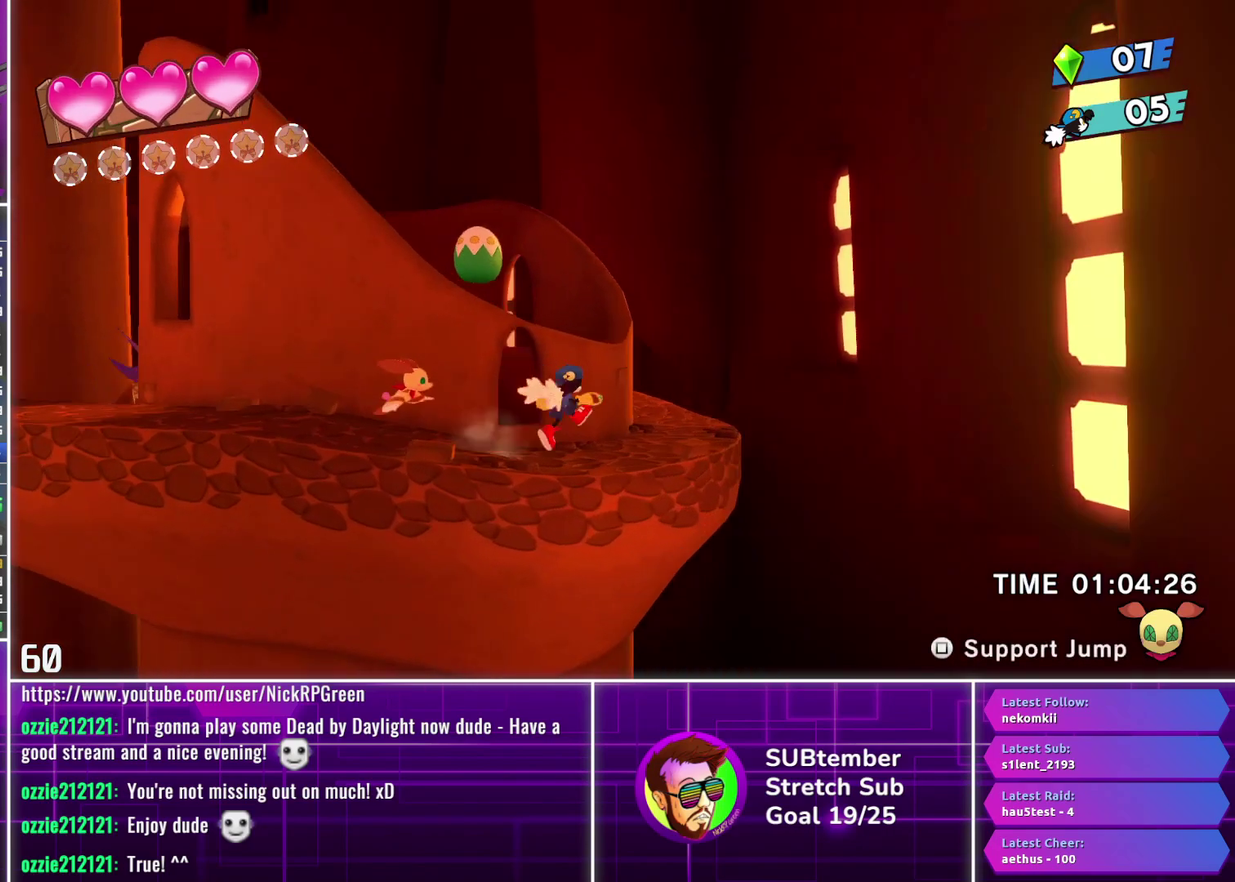
Gameplay with a controller (PlayStation layout); each line is a JSON object with the inputs held at the frame after it. "events" lists button and stick changes between this image and that frame as [ms after this image, input, new state], when the widget could be followed in between. Not read: R3 right_stick.
{"buttons": ["DPAD_RIGHT"], "left_stick": "center", "events": []}
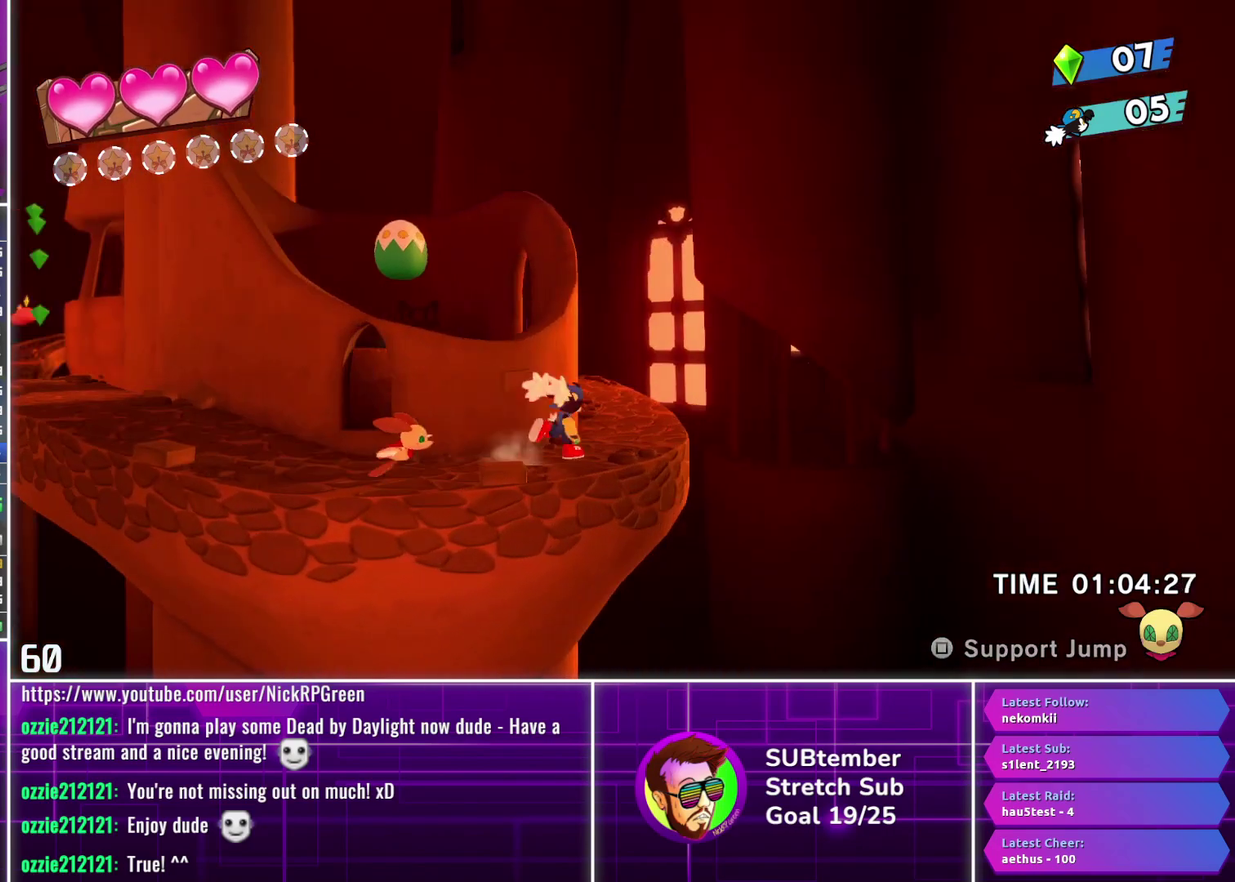
{"buttons": ["DPAD_RIGHT"], "left_stick": "center", "events": []}
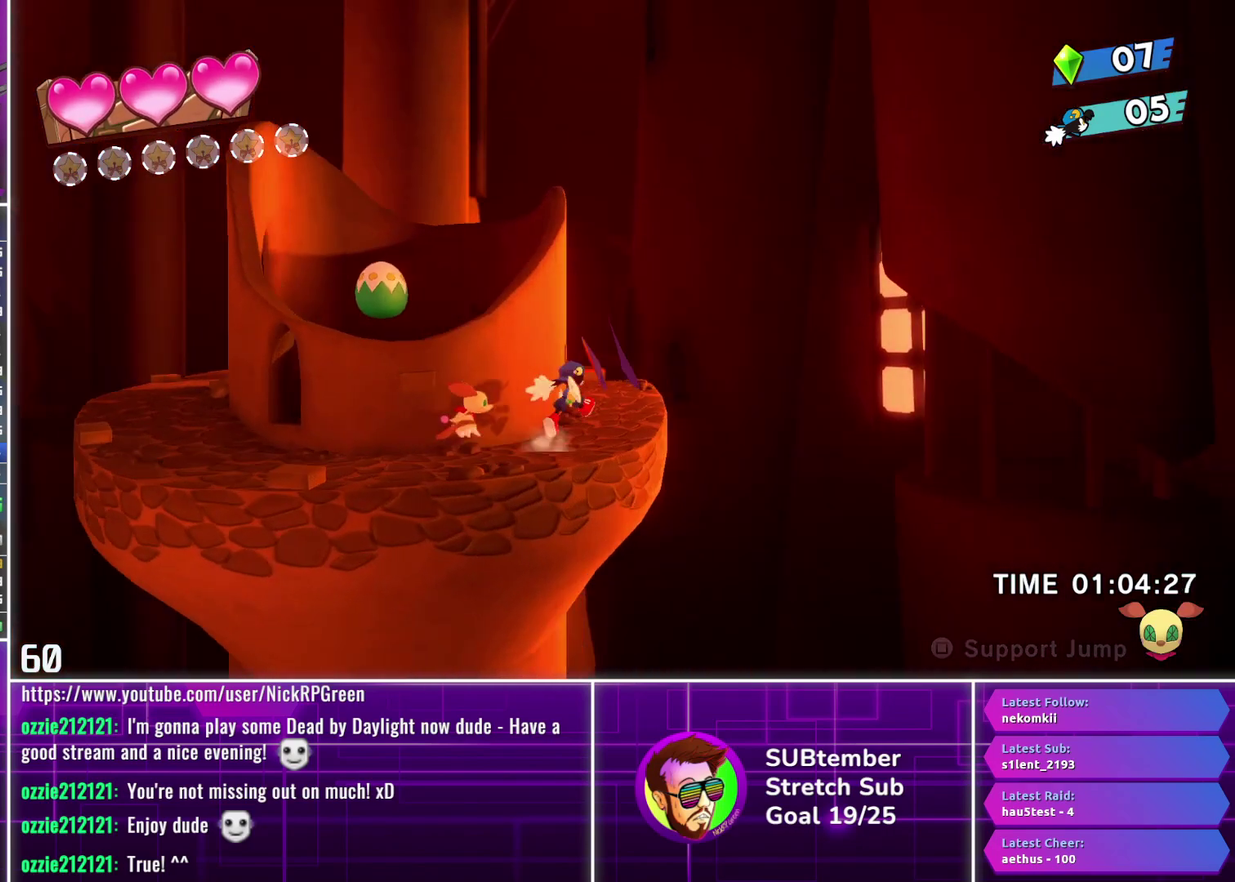
{"buttons": ["DPAD_RIGHT"], "left_stick": "center", "events": []}
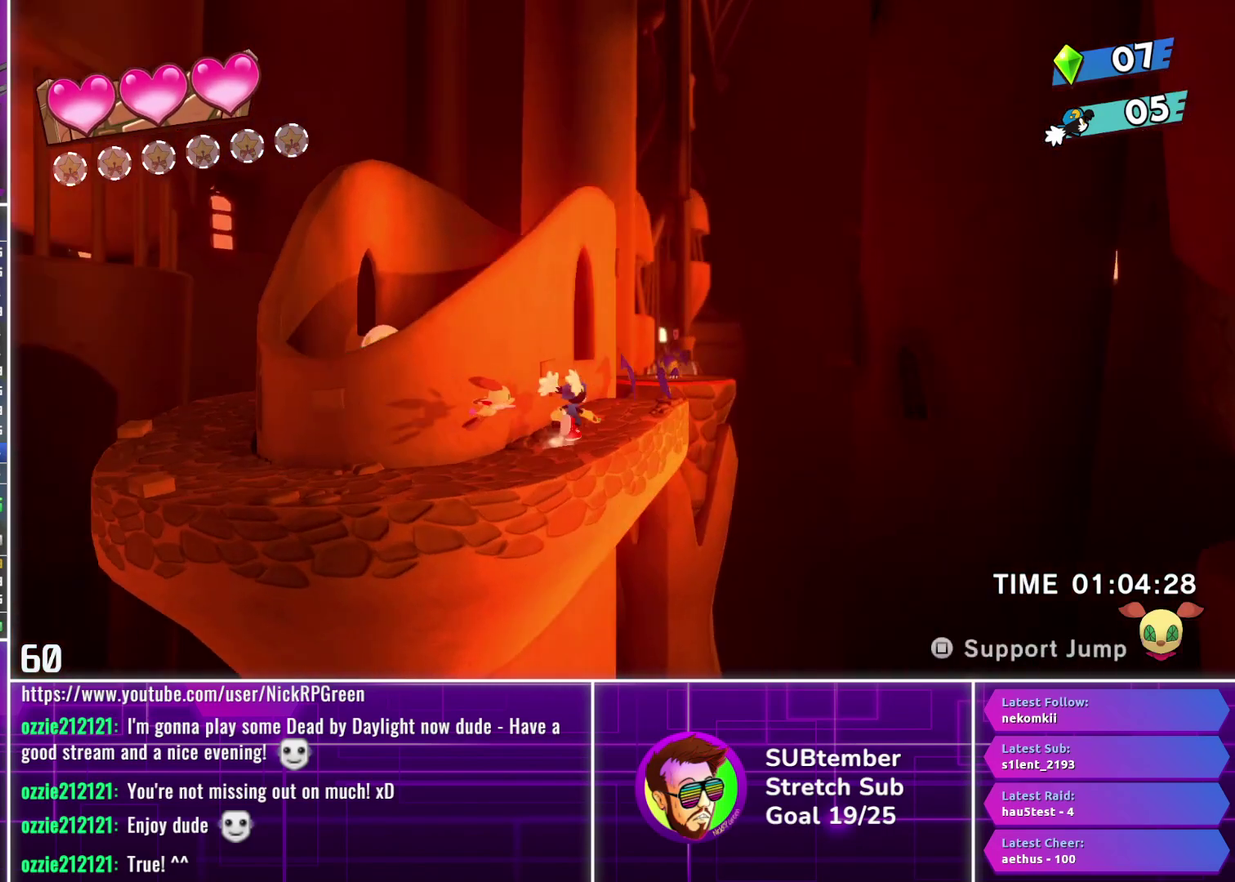
{"buttons": ["DPAD_RIGHT"], "left_stick": "center", "events": []}
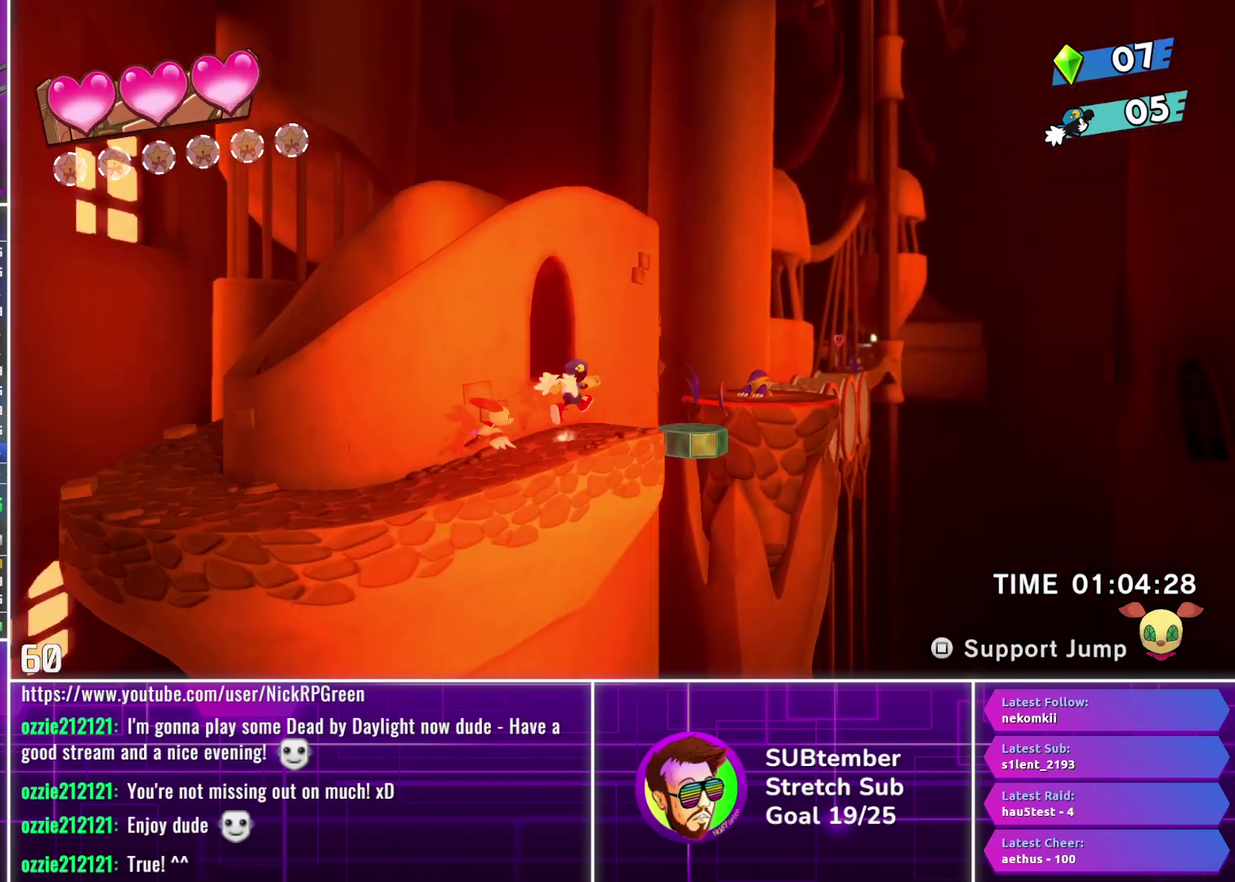
{"buttons": ["DPAD_RIGHT"], "left_stick": "center", "events": [[300, "CROSS", "down"], [367, "CROSS", "up"]]}
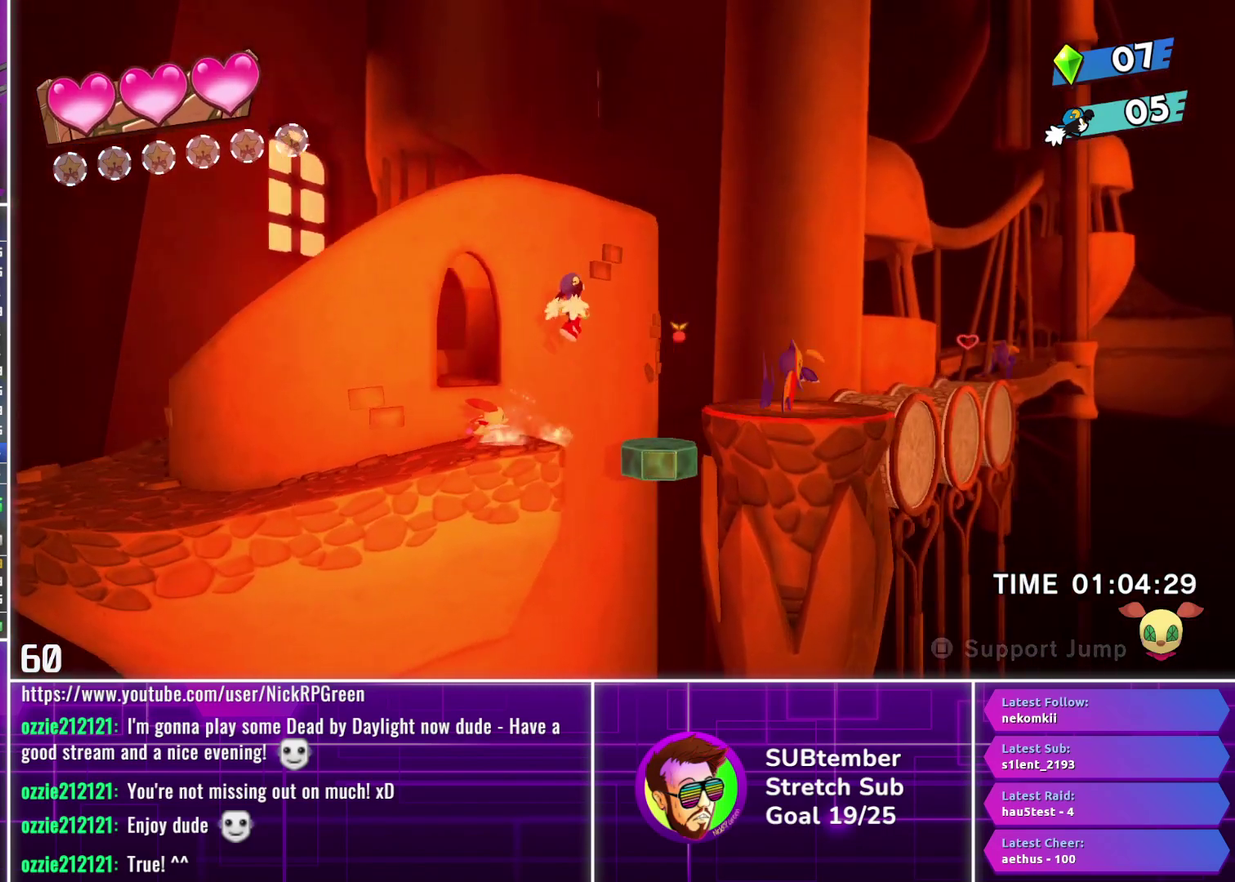
{"buttons": ["DPAD_RIGHT"], "left_stick": "center", "events": []}
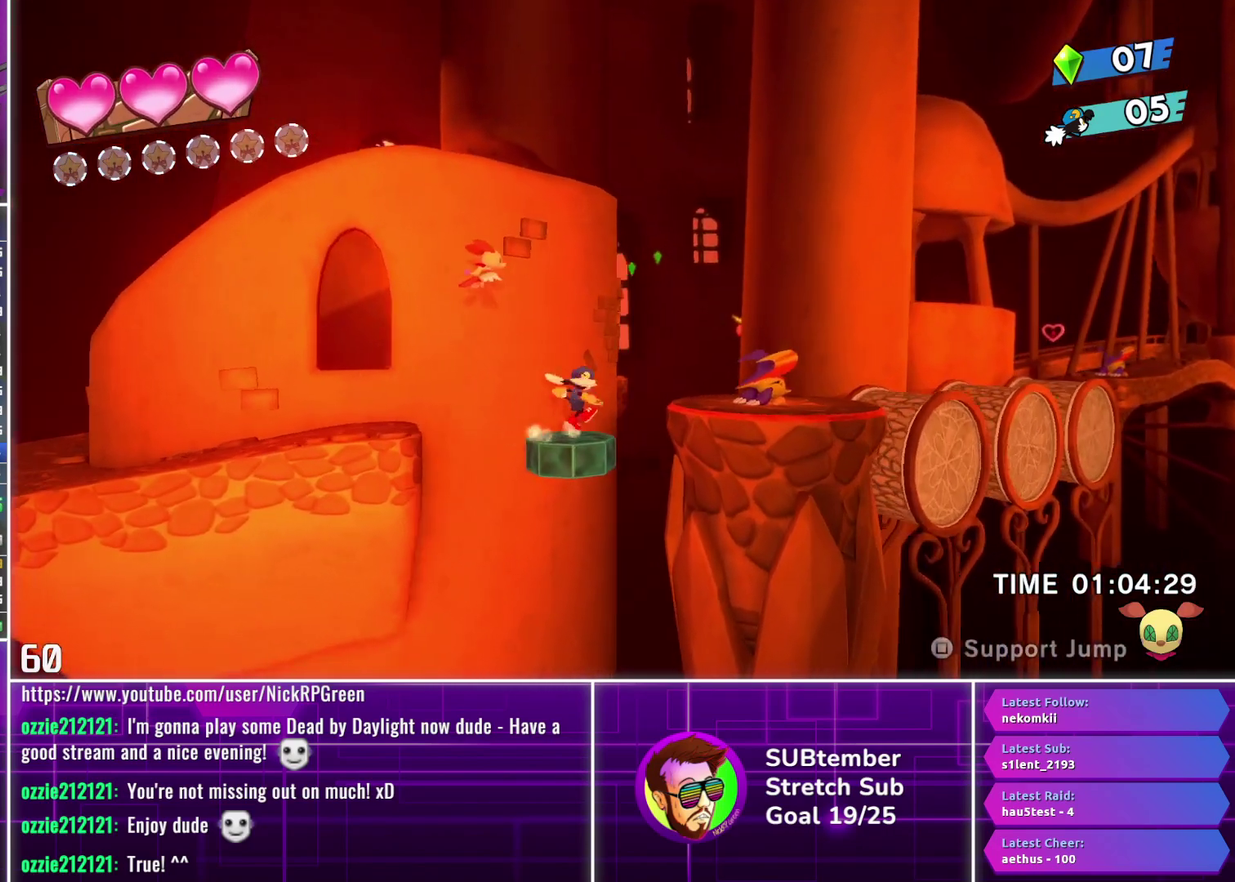
{"buttons": ["DPAD_RIGHT"], "left_stick": "center", "events": [[83, "CROSS", "down"], [217, "CROSS", "up"]]}
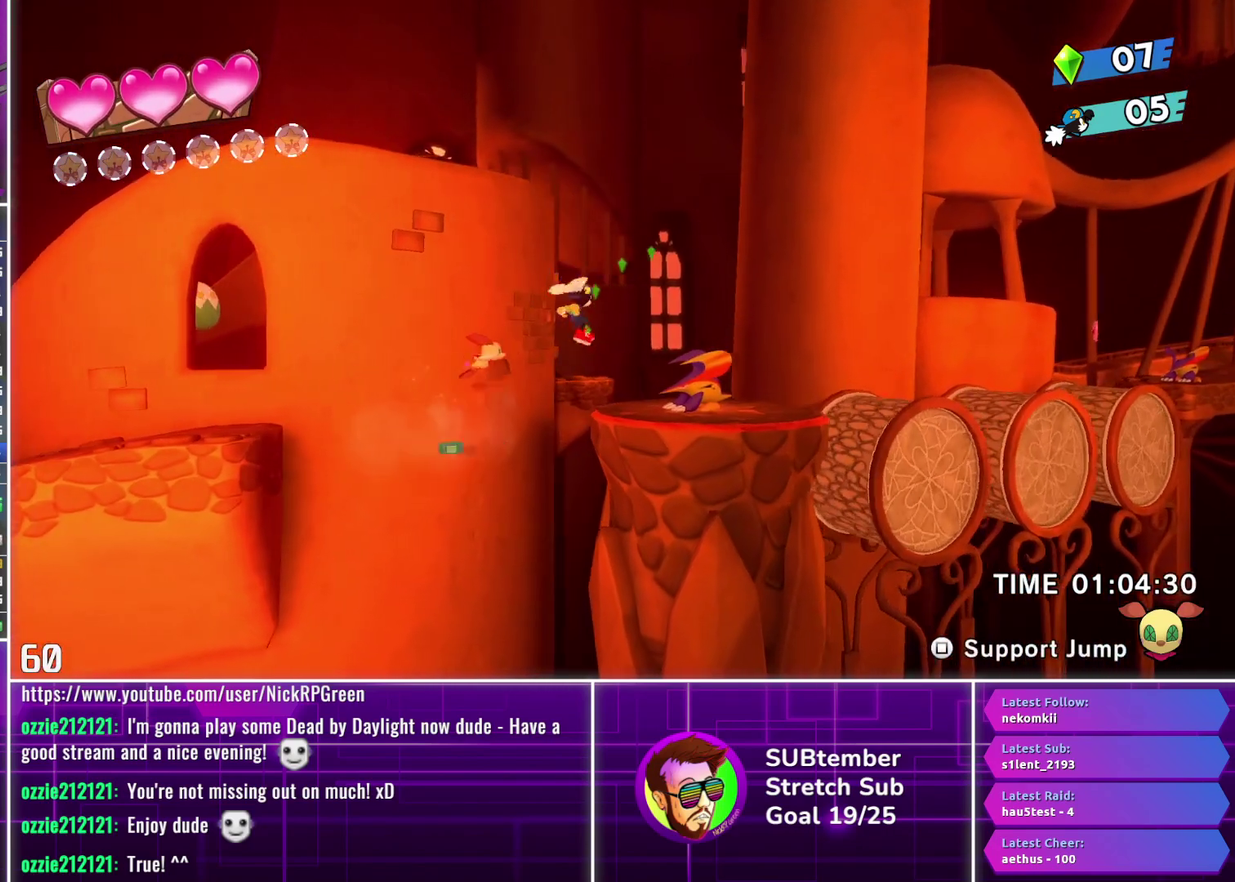
{"buttons": ["DPAD_RIGHT"], "left_stick": "center", "events": [[333, "CROSS", "down"], [350, "SQUARE", "down"], [483, "SQUARE", "up"], [500, "CROSS", "up"]]}
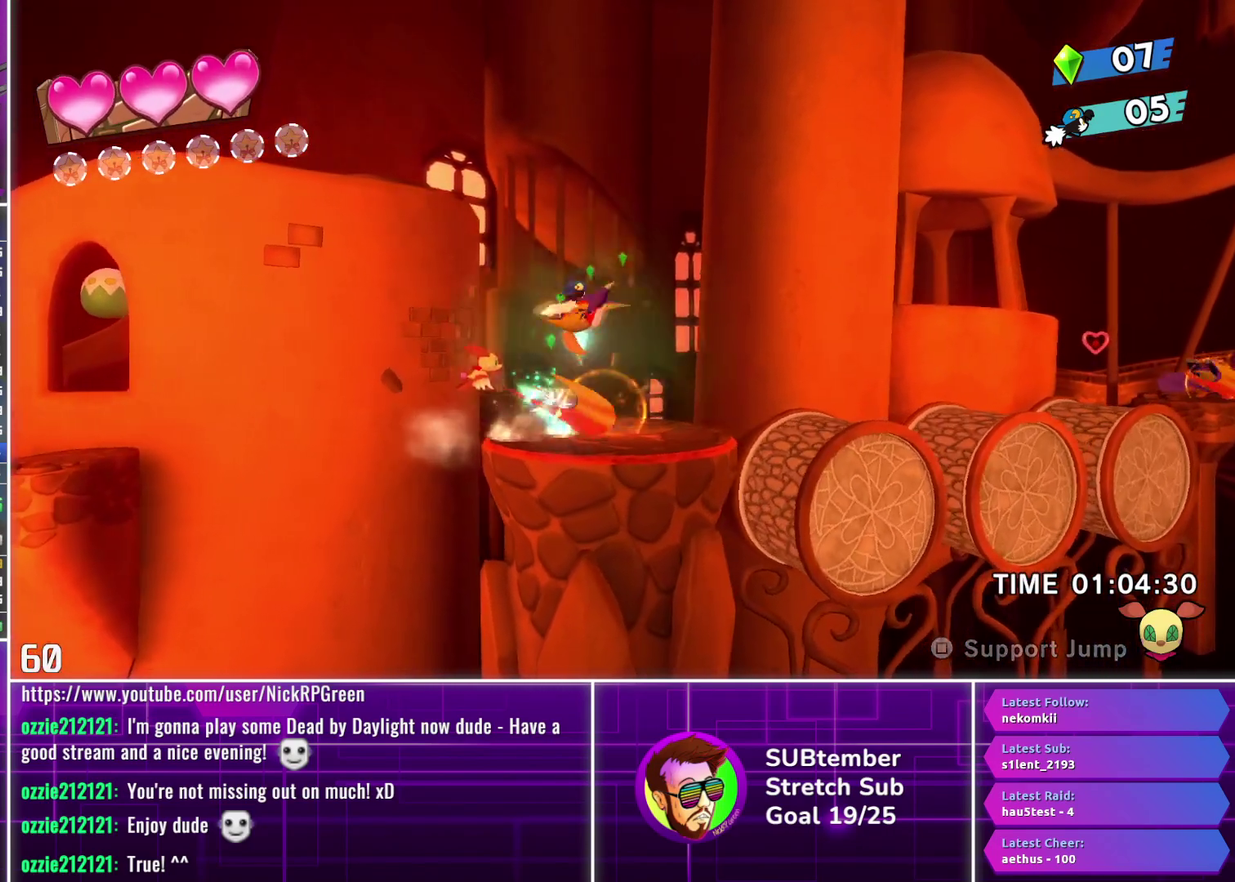
{"buttons": ["DPAD_RIGHT"], "left_stick": "center", "events": []}
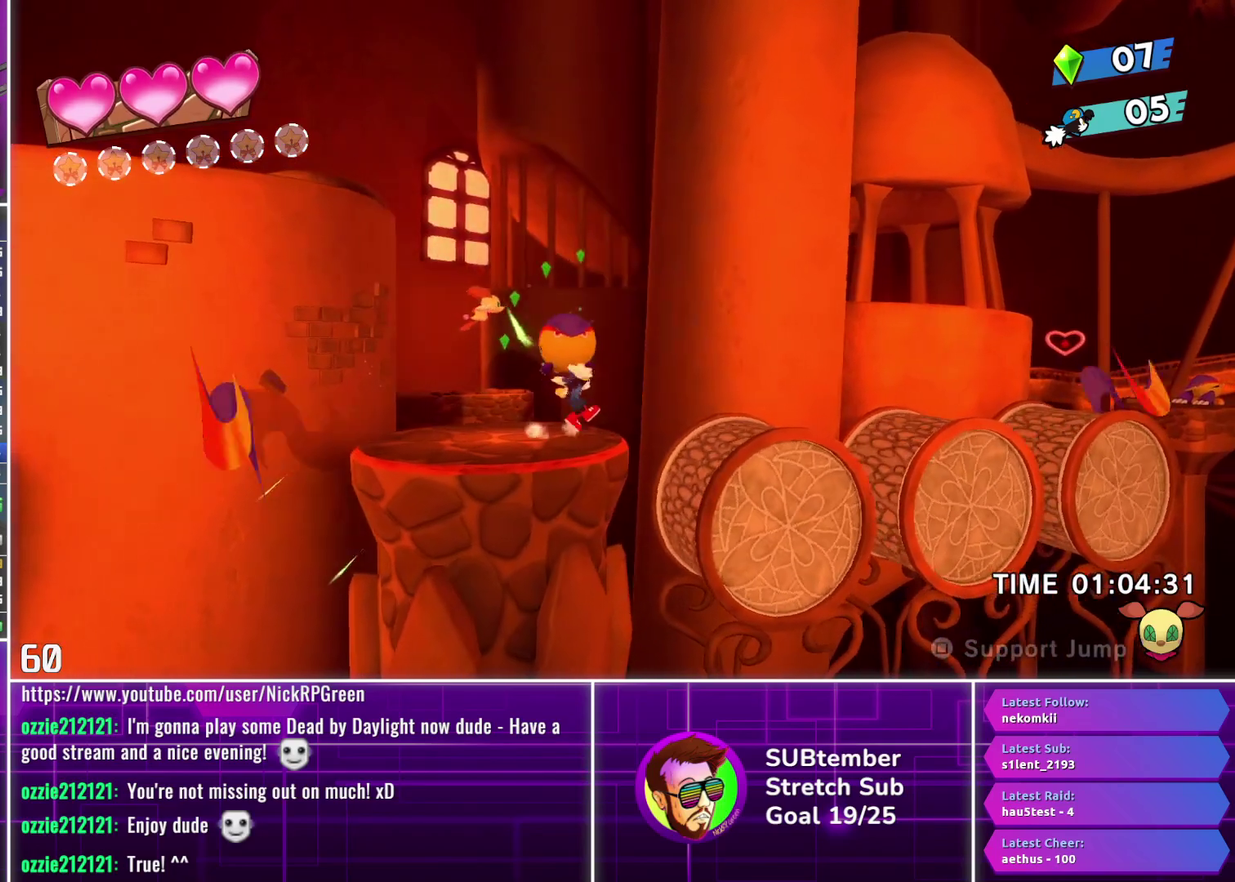
{"buttons": ["DPAD_RIGHT"], "left_stick": "center", "events": [[150, "CROSS", "down"], [233, "CROSS", "up"]]}
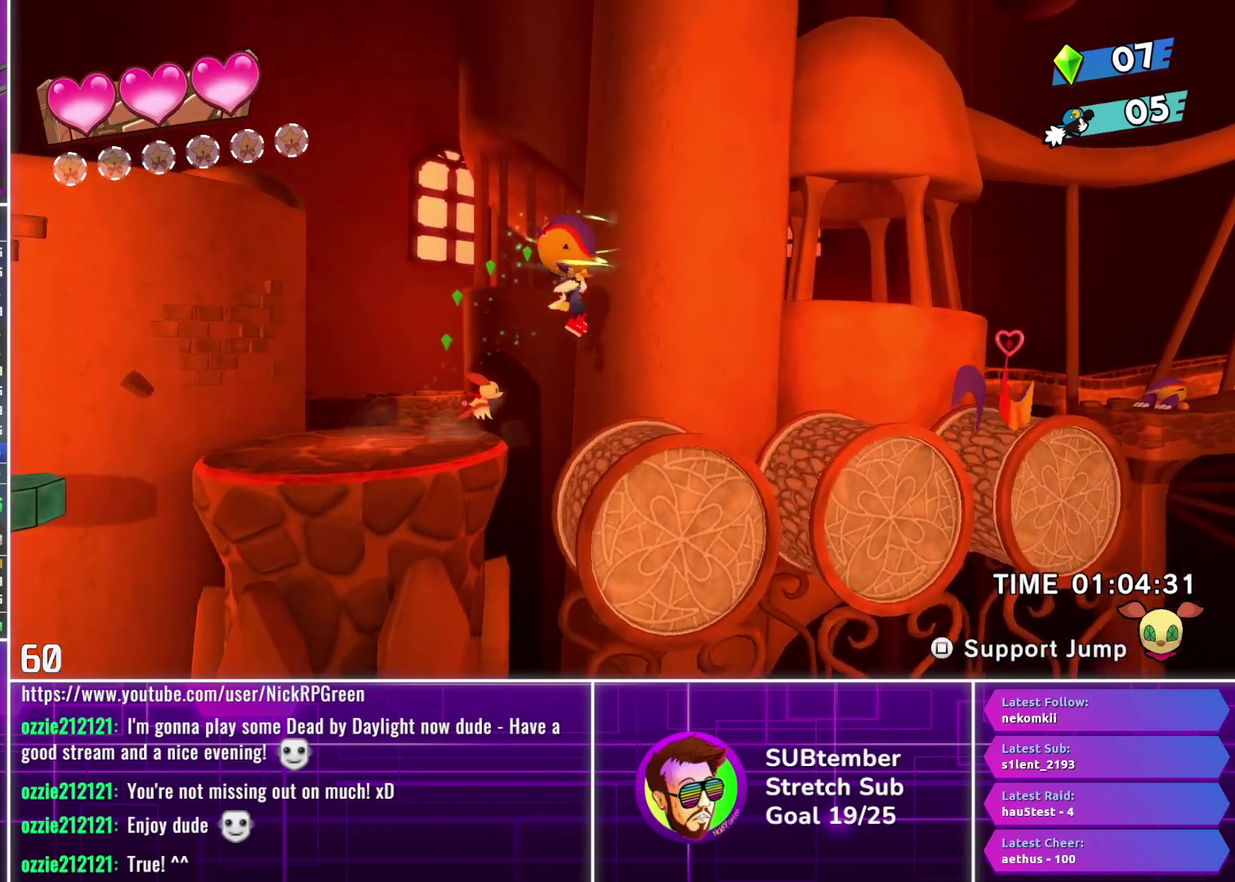
{"buttons": ["CROSS", "DPAD_RIGHT"], "left_stick": "center", "events": [[467, "CROSS", "down"]]}
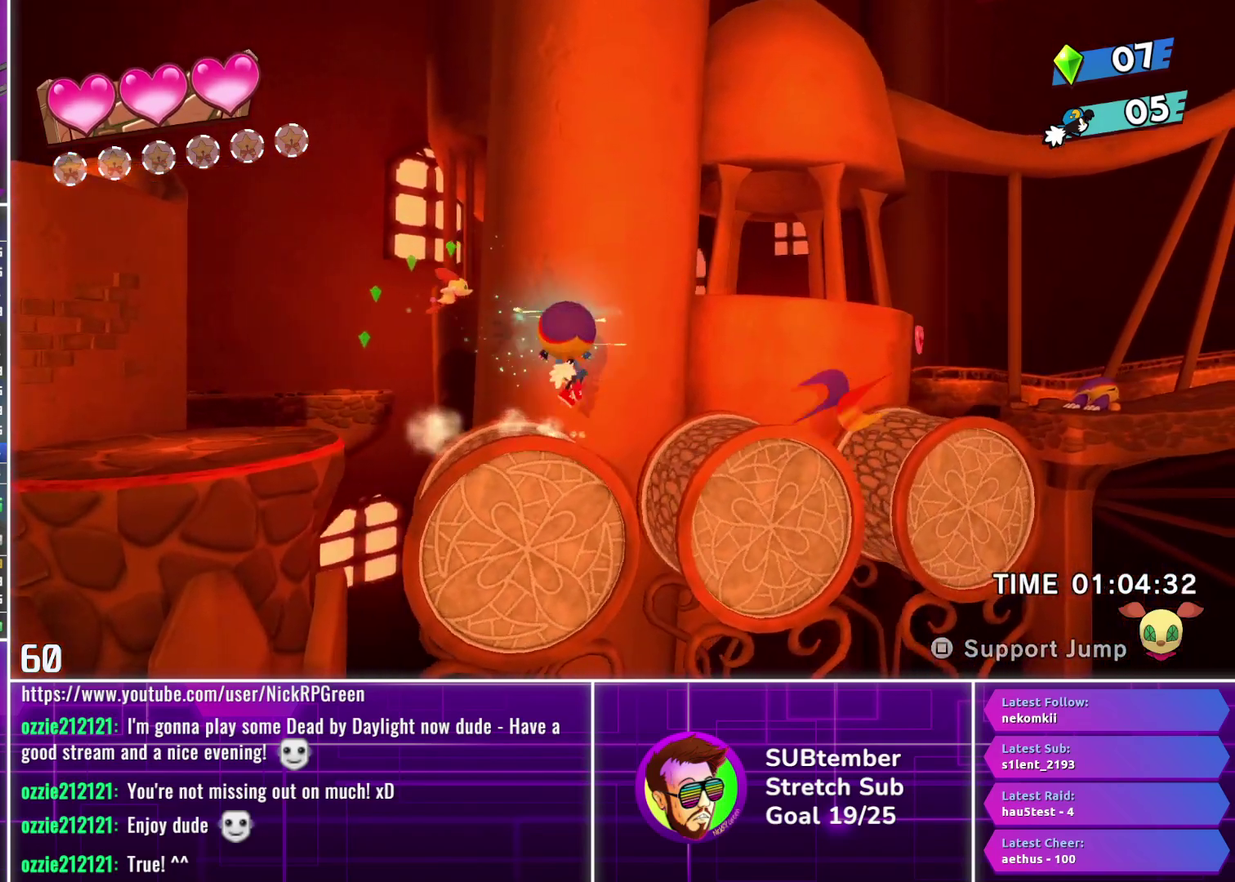
{"buttons": ["DPAD_RIGHT"], "left_stick": "center", "events": [[100, "CROSS", "up"]]}
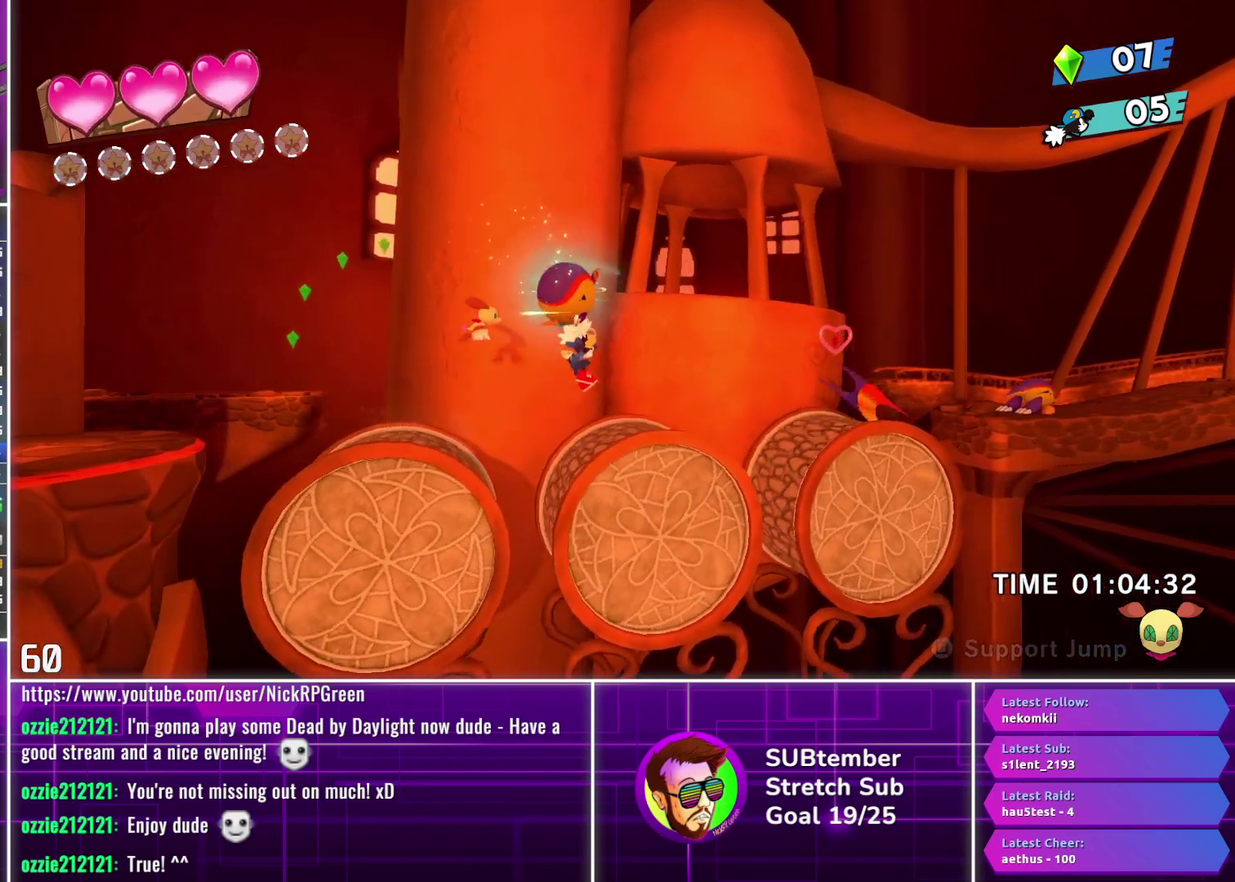
{"buttons": ["DPAD_RIGHT"], "left_stick": "center", "events": [[250, "CROSS", "down"], [400, "CROSS", "up"]]}
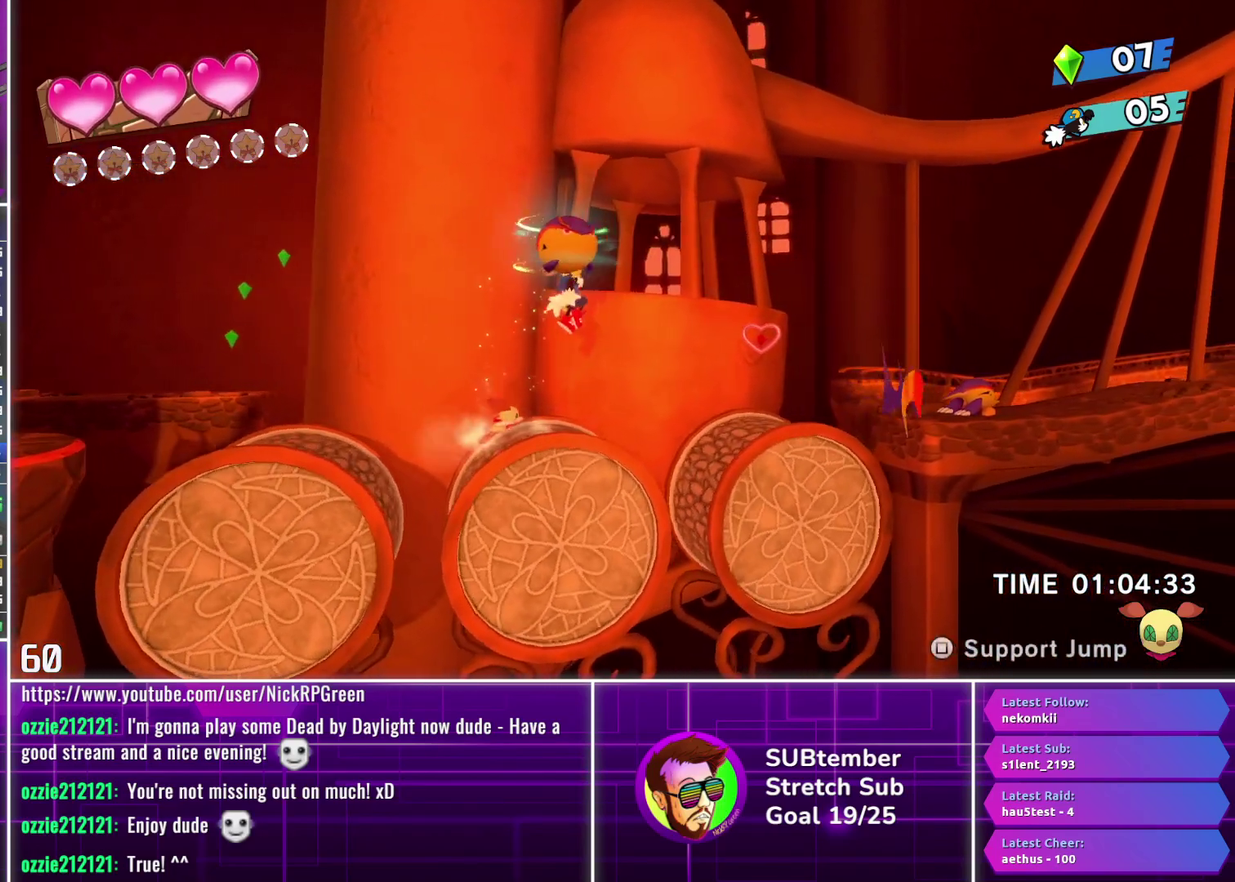
{"buttons": ["CROSS", "DPAD_RIGHT"], "left_stick": "center", "events": [[450, "CROSS", "down"]]}
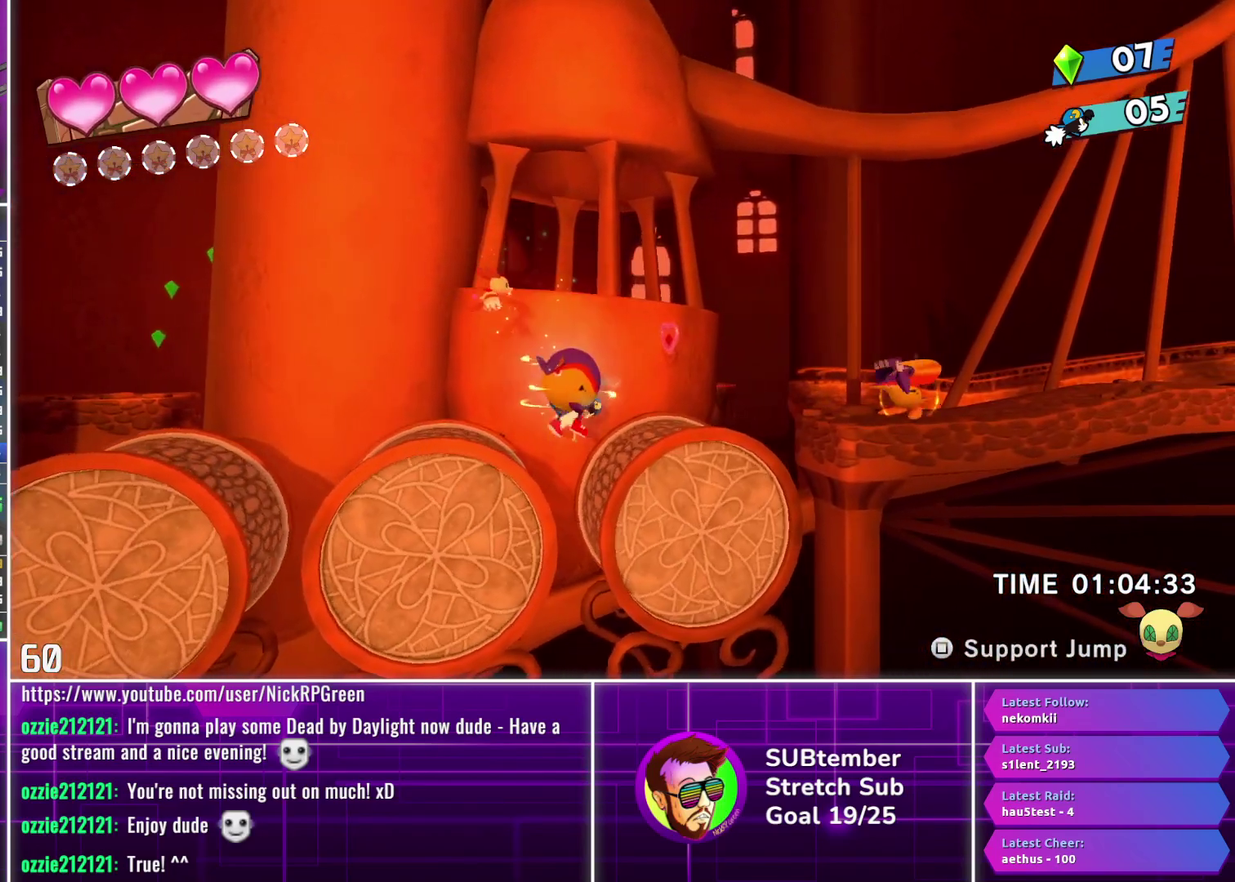
{"buttons": ["DPAD_RIGHT"], "left_stick": "center", "events": [[67, "CROSS", "up"]]}
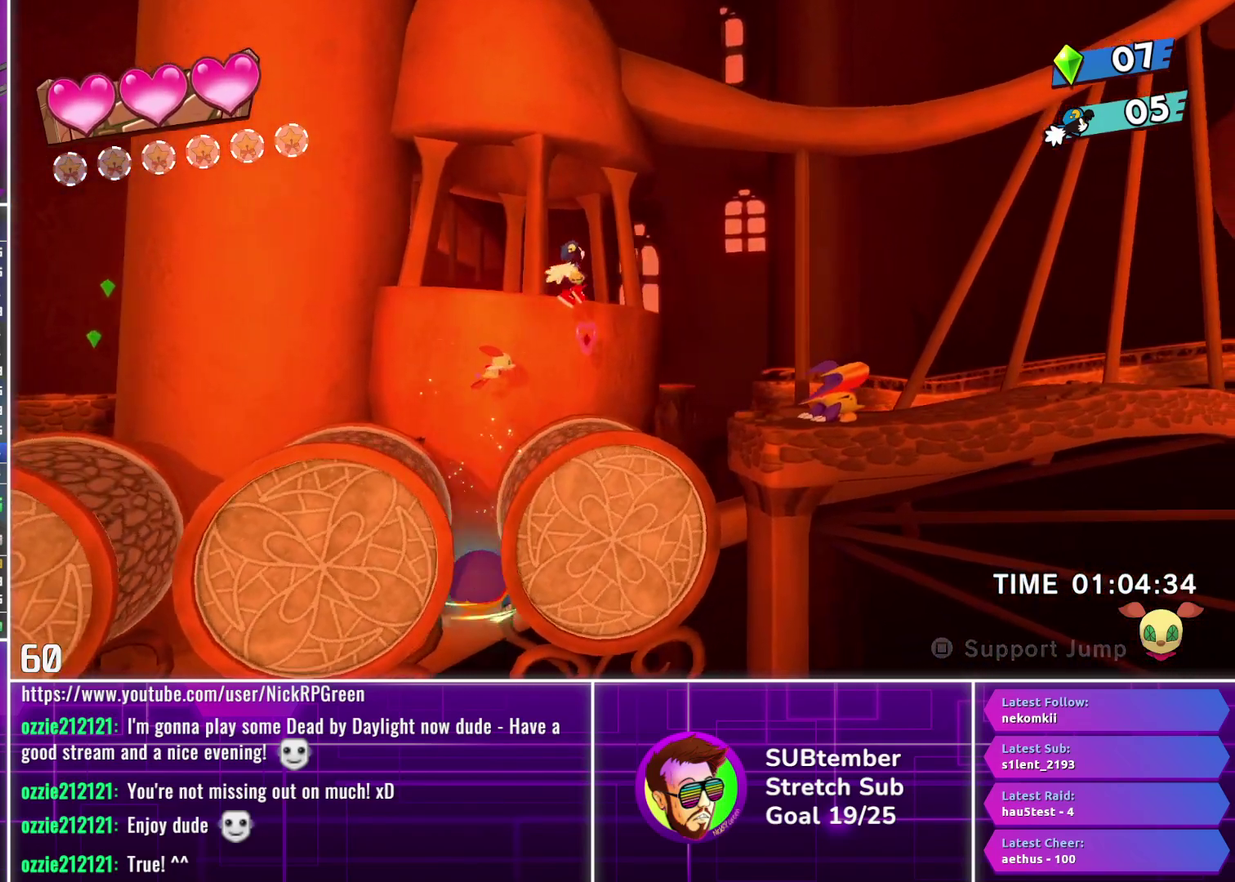
{"buttons": ["DPAD_RIGHT"], "left_stick": "center", "events": [[33, "L1", "down"], [150, "L1", "up"]]}
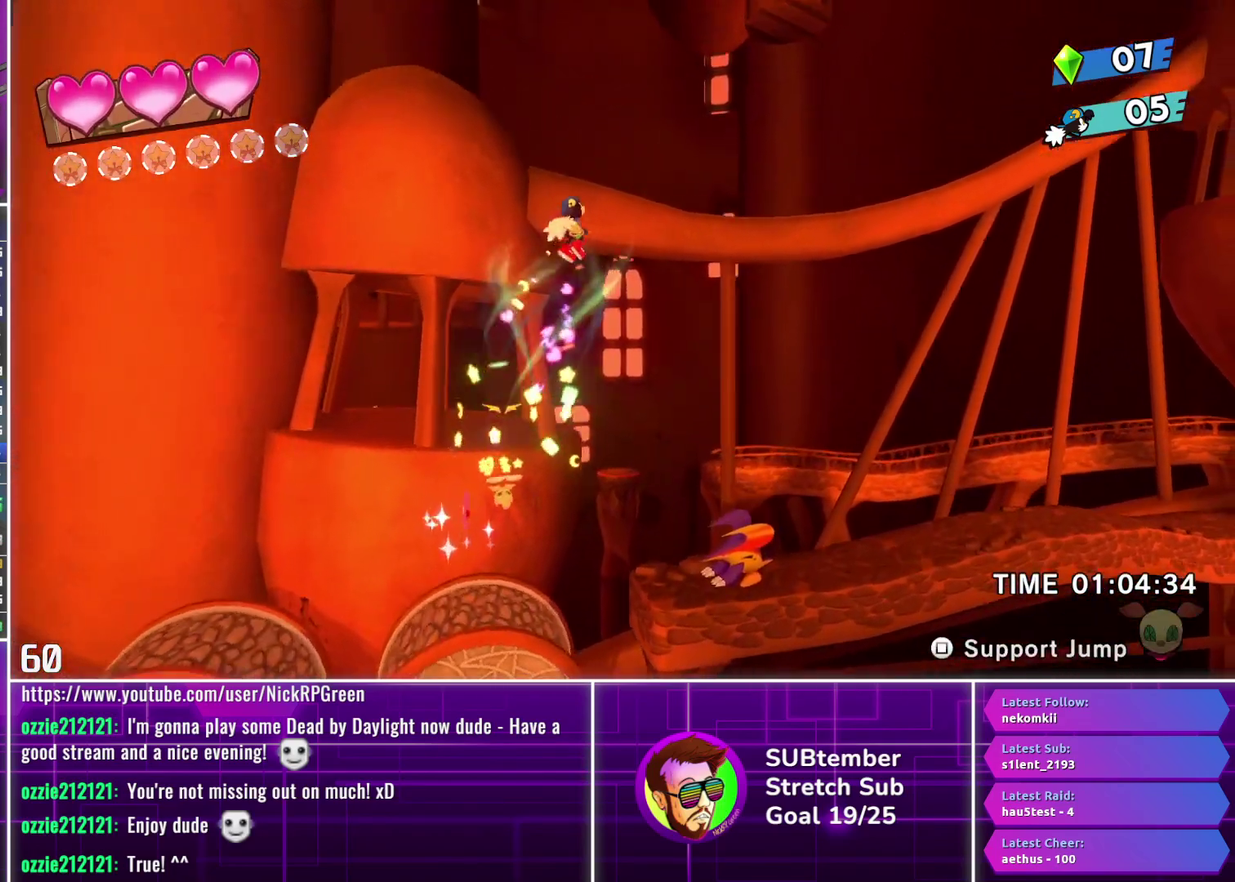
{"buttons": ["DPAD_RIGHT"], "left_stick": "center", "events": []}
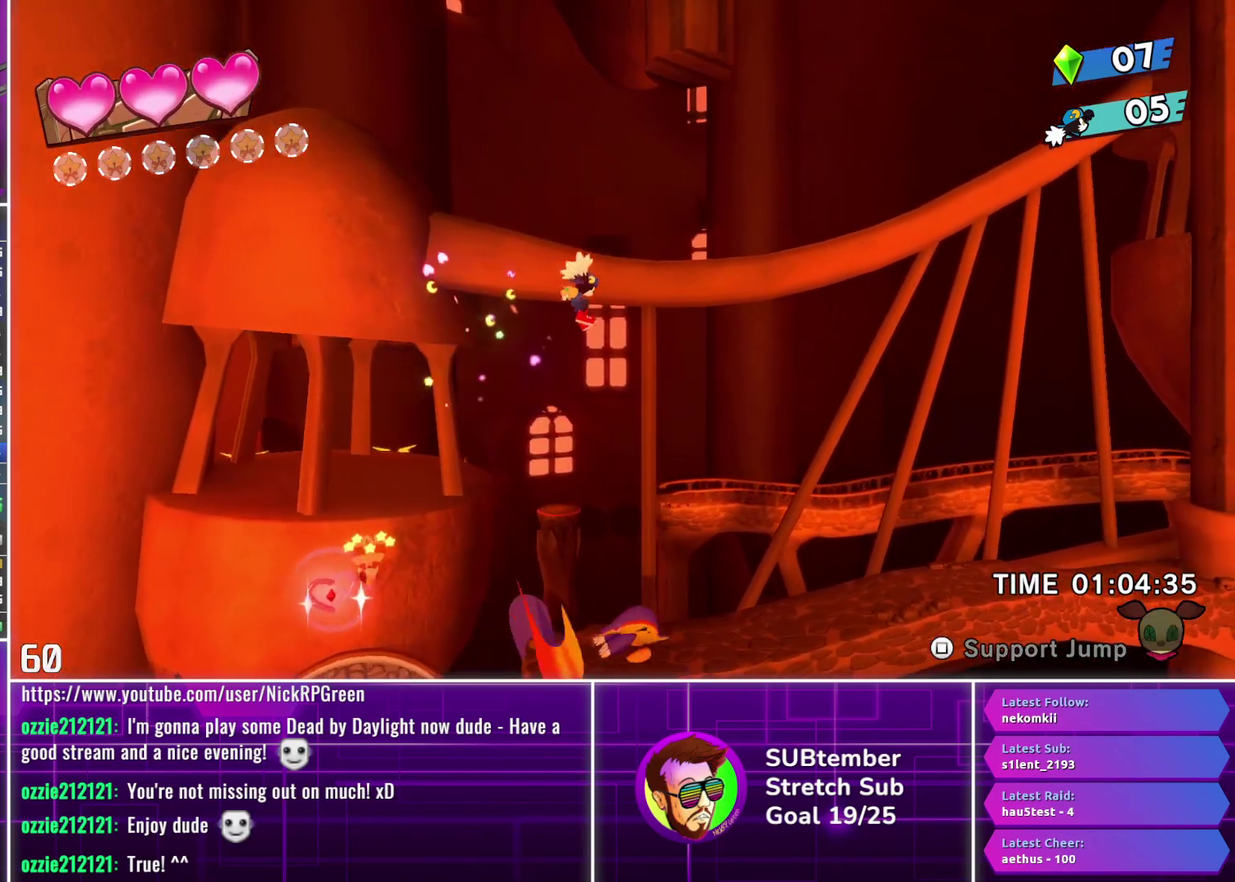
{"buttons": ["DPAD_RIGHT"], "left_stick": "center", "events": []}
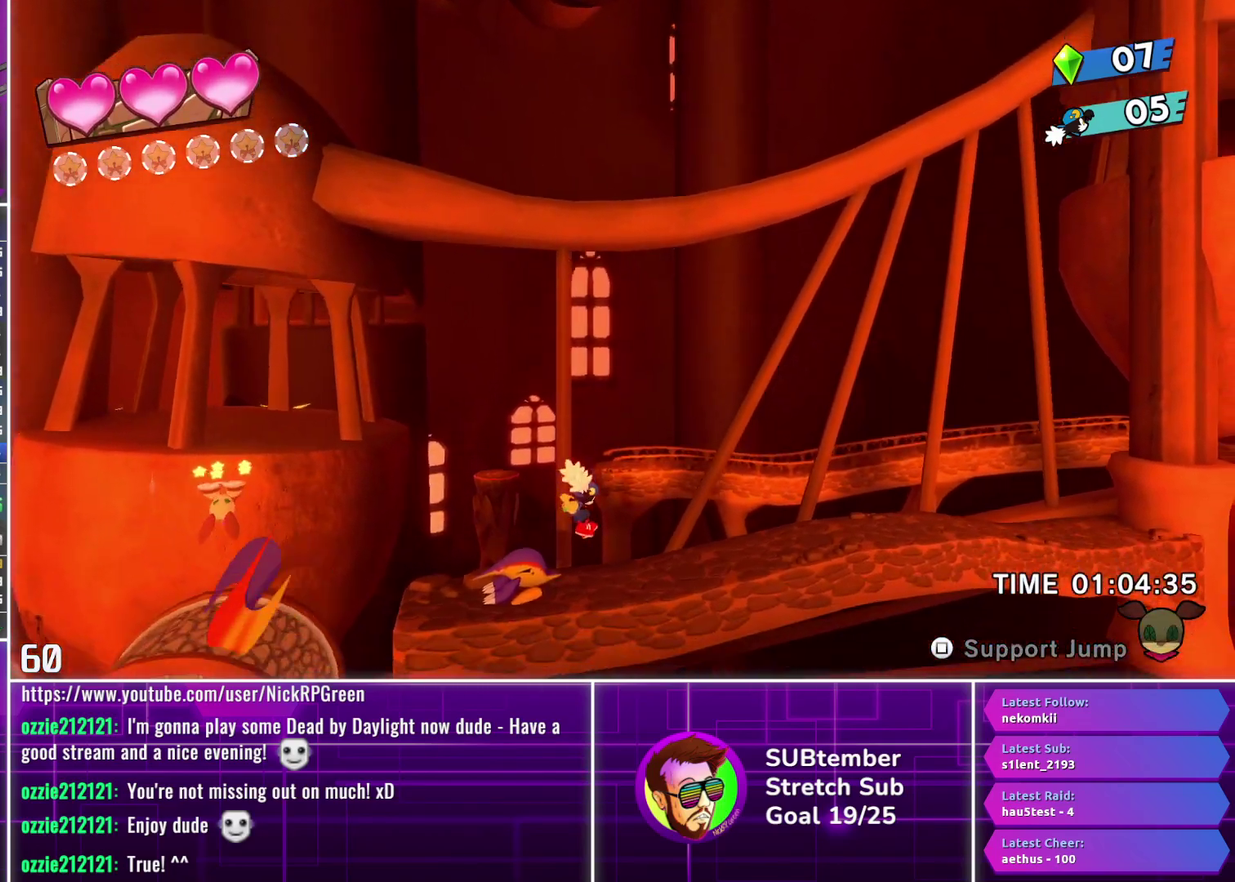
{"buttons": ["DPAD_RIGHT"], "left_stick": "center", "events": []}
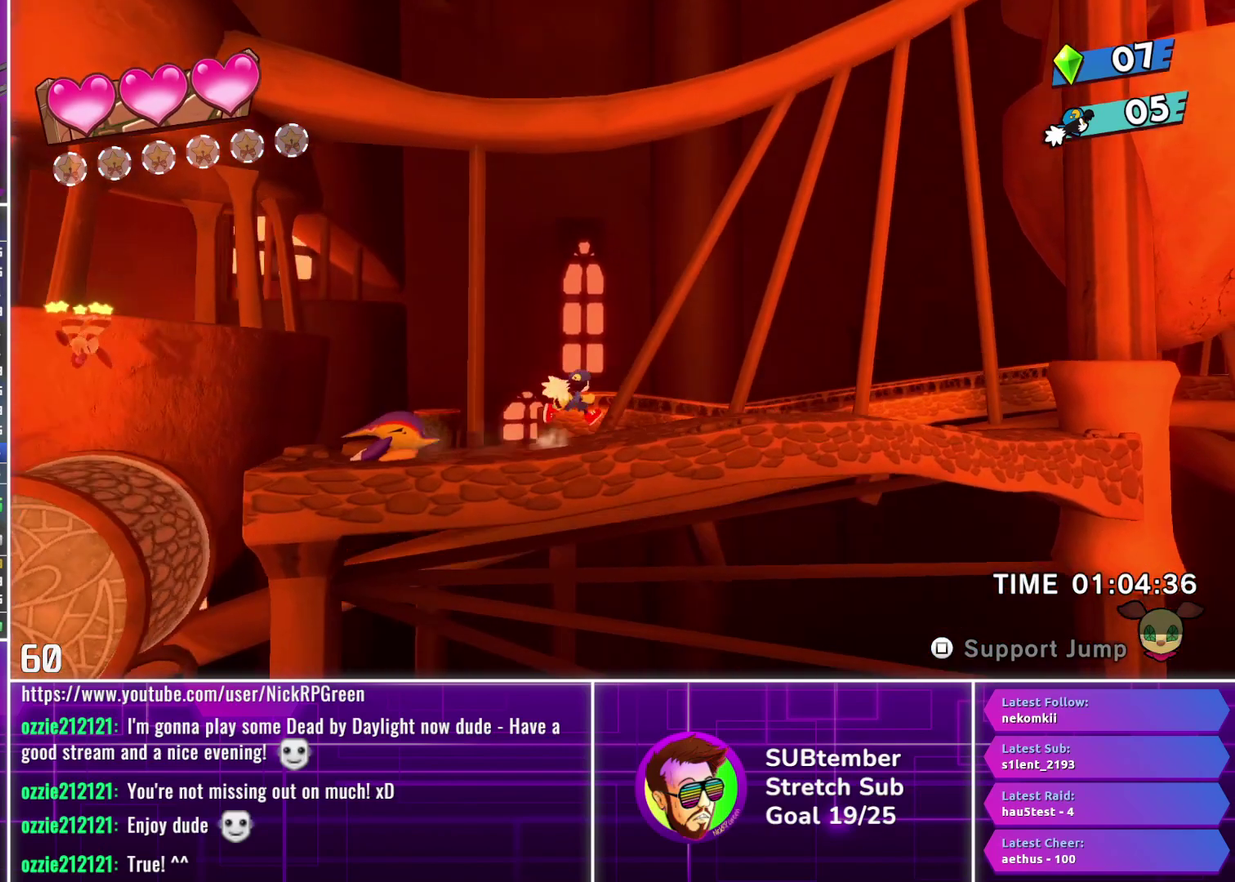
{"buttons": ["DPAD_RIGHT"], "left_stick": "center", "events": []}
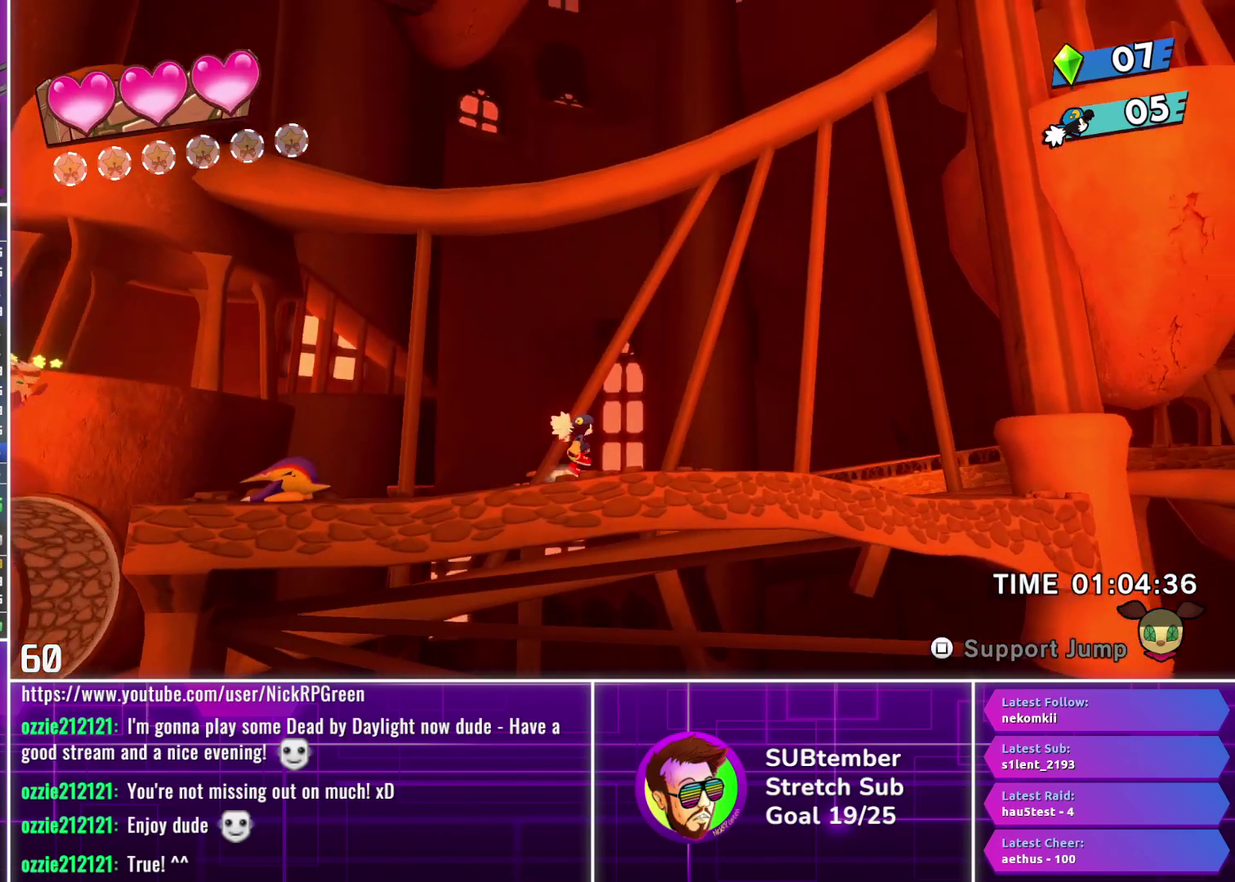
{"buttons": ["DPAD_RIGHT"], "left_stick": "center", "events": []}
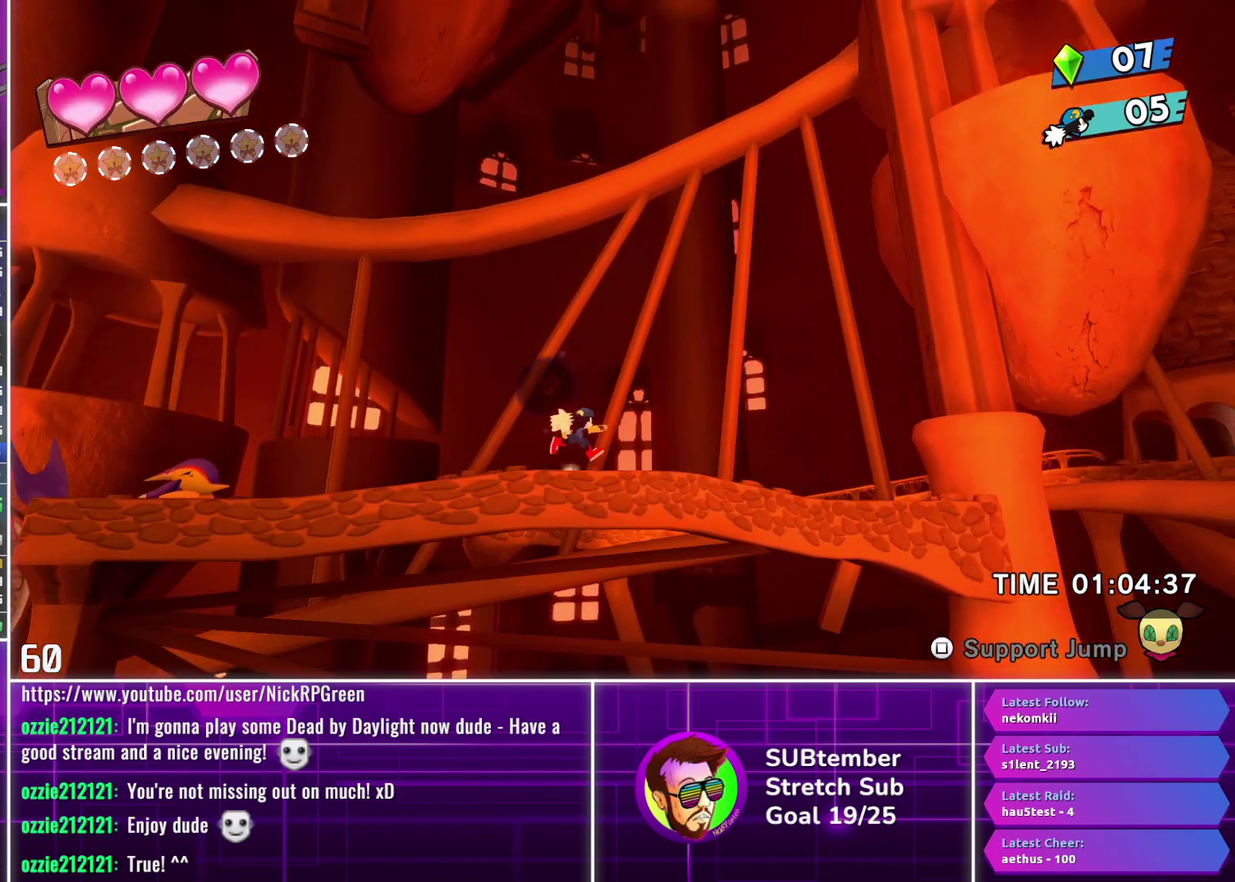
{"buttons": ["DPAD_RIGHT"], "left_stick": "center", "events": []}
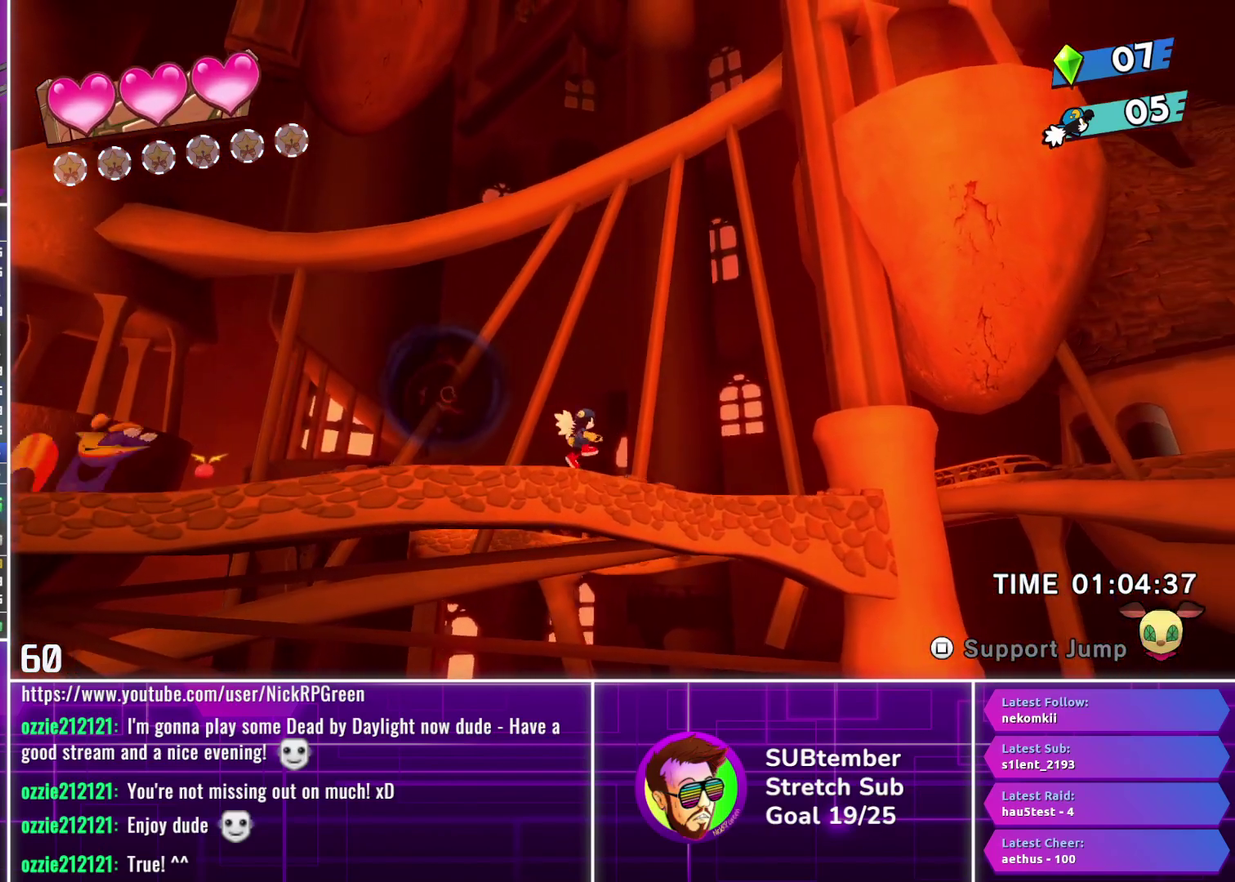
{"buttons": [], "left_stick": "center", "events": [[33, "DPAD_RIGHT", "up"], [133, "DPAD_LEFT", "down"], [483, "DPAD_LEFT", "up"]]}
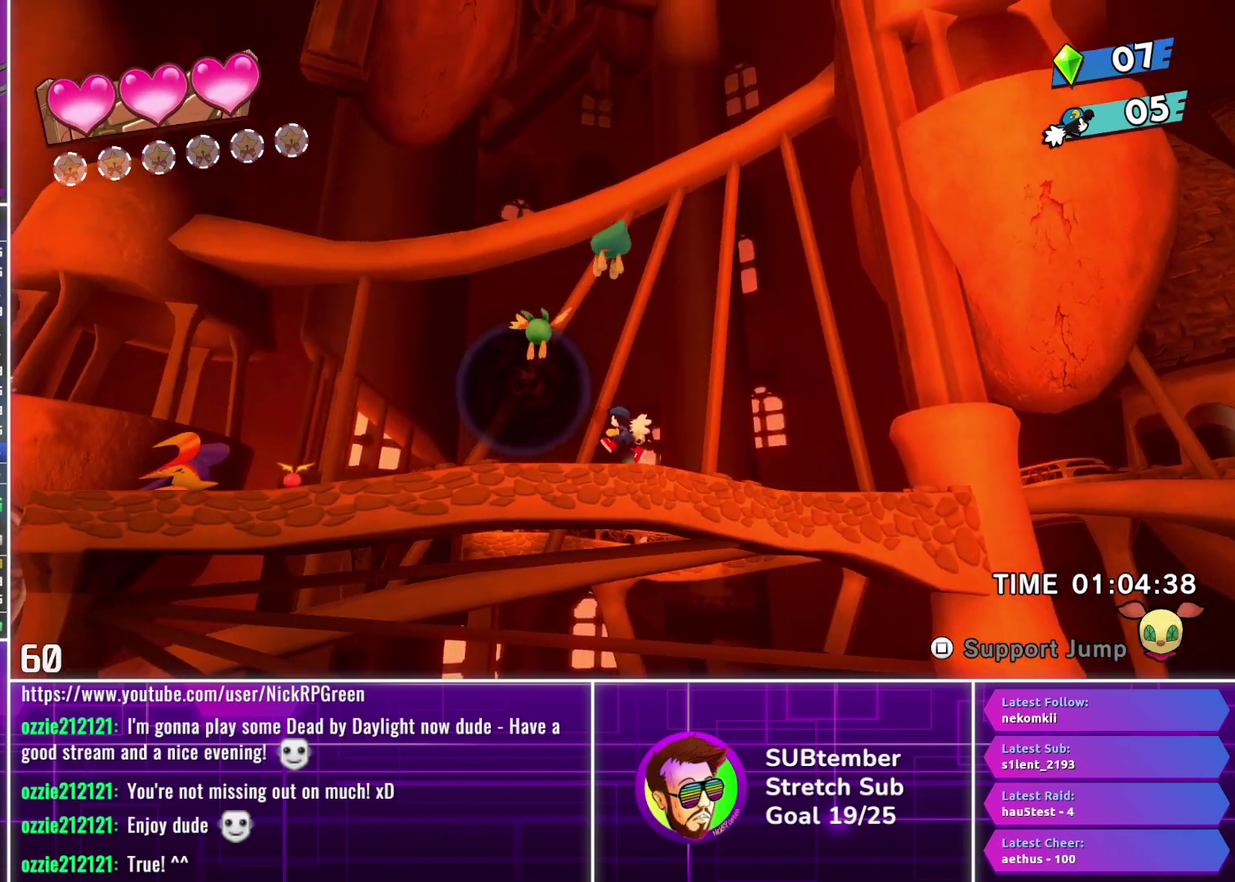
{"buttons": [], "left_stick": "center", "events": [[50, "DPAD_RIGHT", "down"], [350, "DPAD_RIGHT", "up"]]}
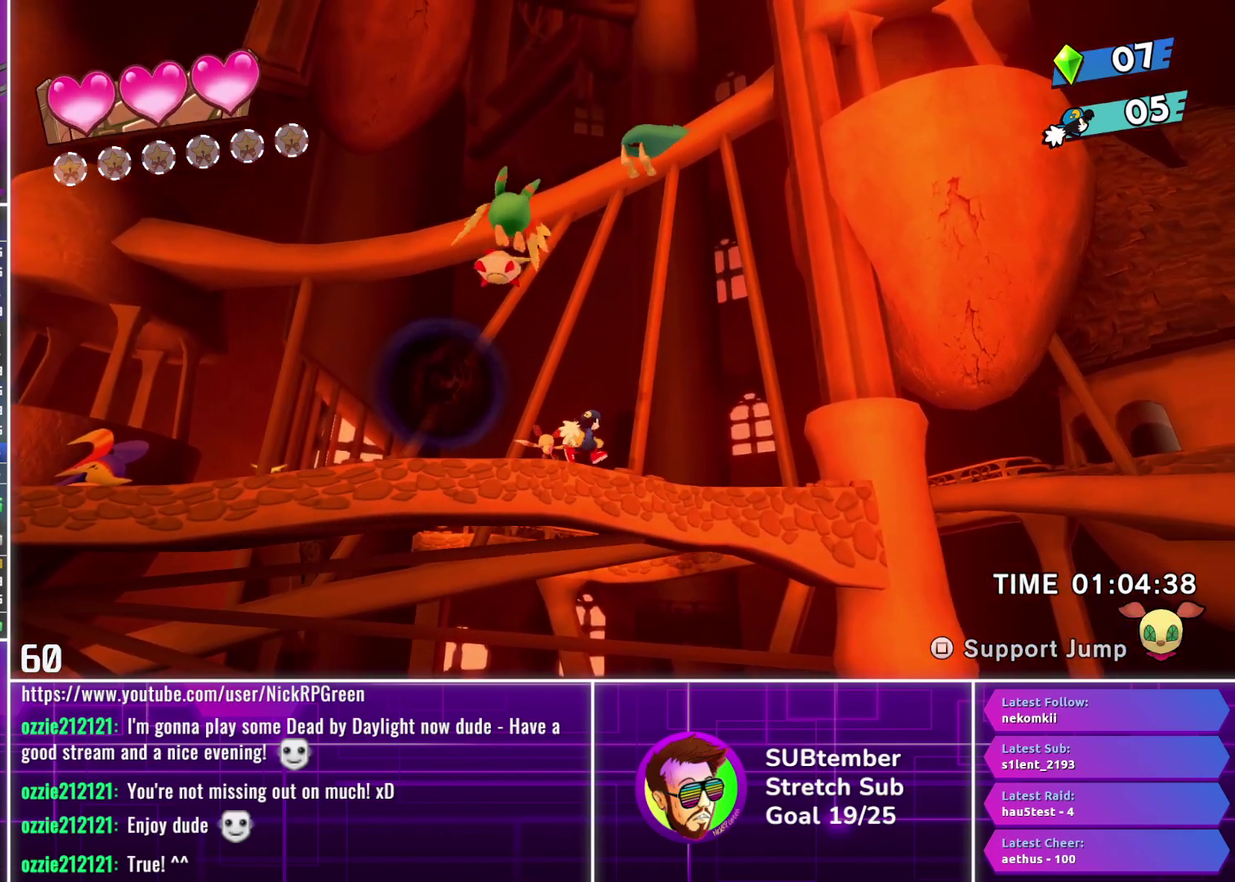
{"buttons": ["DPAD_RIGHT"], "left_stick": "center", "events": [[100, "DPAD_LEFT", "down"], [333, "DPAD_LEFT", "up"], [367, "DPAD_RIGHT", "down"]]}
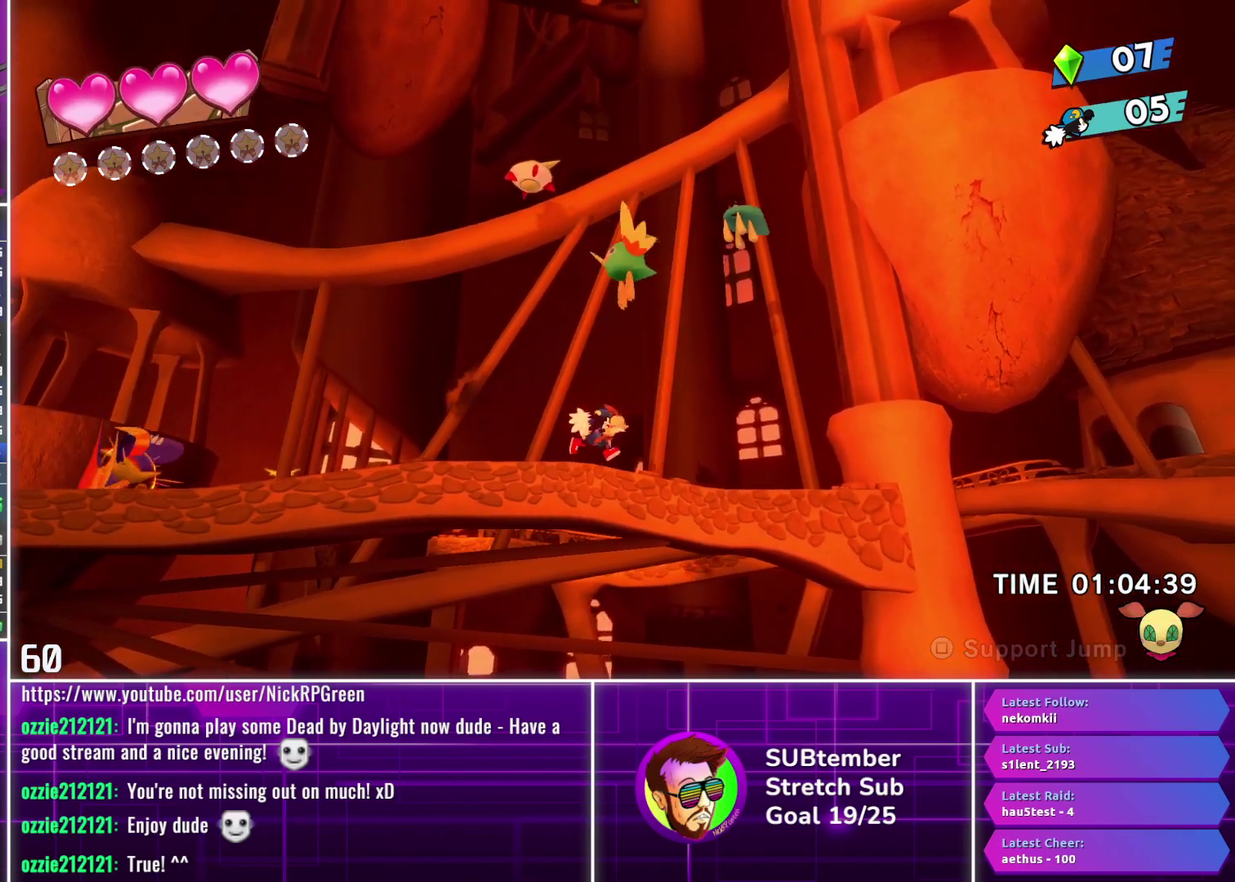
{"buttons": ["DPAD_RIGHT"], "left_stick": "center", "events": [[17, "DPAD_RIGHT", "up"], [50, "CROSS", "down"], [200, "CROSS", "up"], [250, "DPAD_RIGHT", "down"], [317, "SQUARE", "down"], [433, "SQUARE", "up"]]}
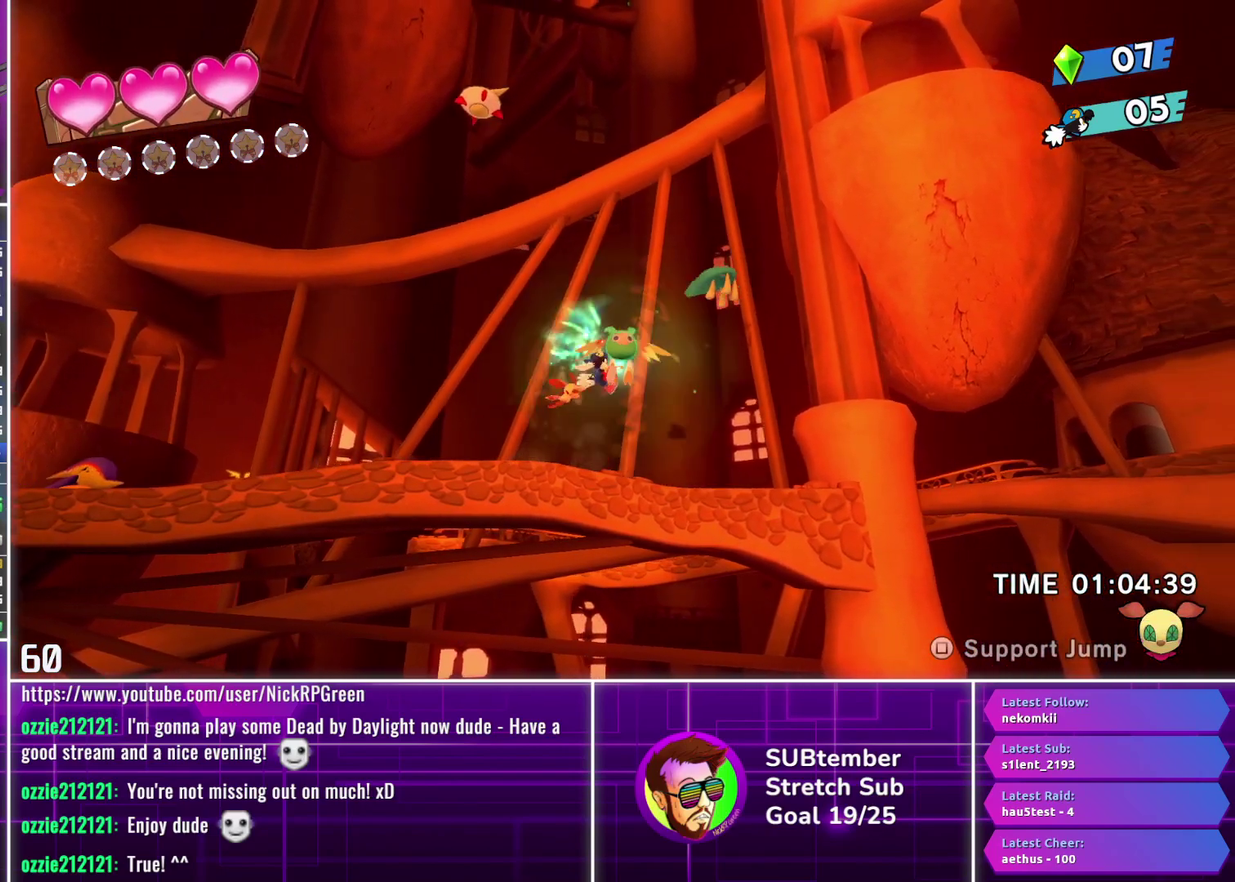
{"buttons": ["CROSS"], "left_stick": "center", "events": [[217, "CROSS", "down"], [317, "CROSS", "up"], [400, "CROSS", "down"], [433, "DPAD_RIGHT", "up"]]}